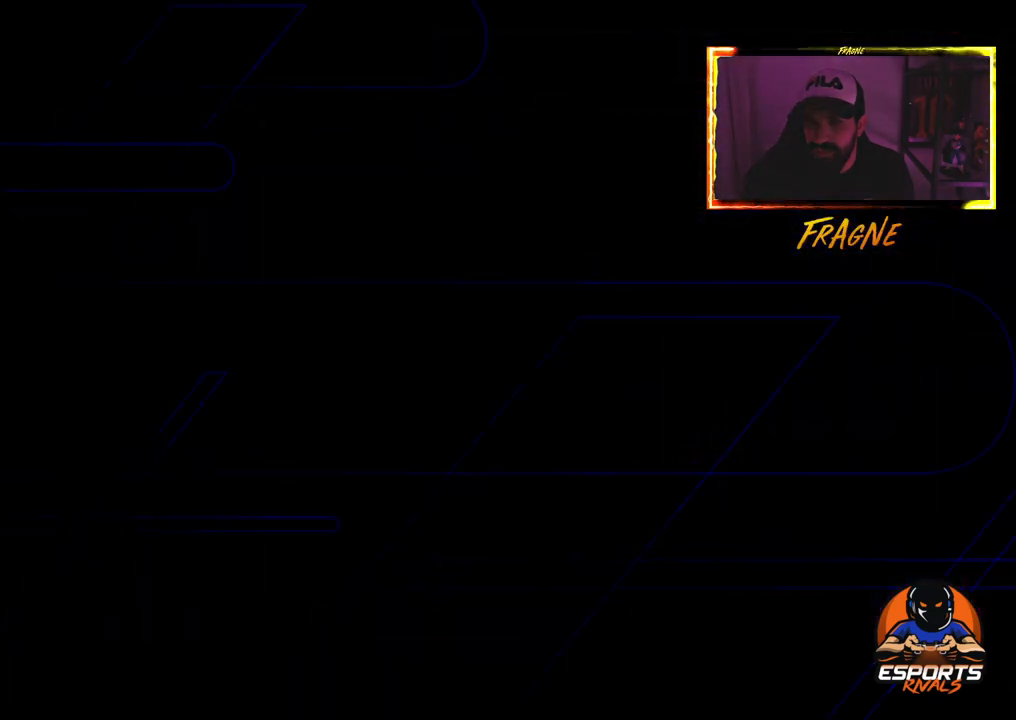
Gameplay with a controller (PlayStation layout); each line is a JSON object with the inputs held at the frame after it. "events" lists button and stick changes between this image and that frame as [ms after this image, input, new state], when the widget could be followed in between.
{"buttons": [], "left_stick": "center", "right_stick": "center", "events": []}
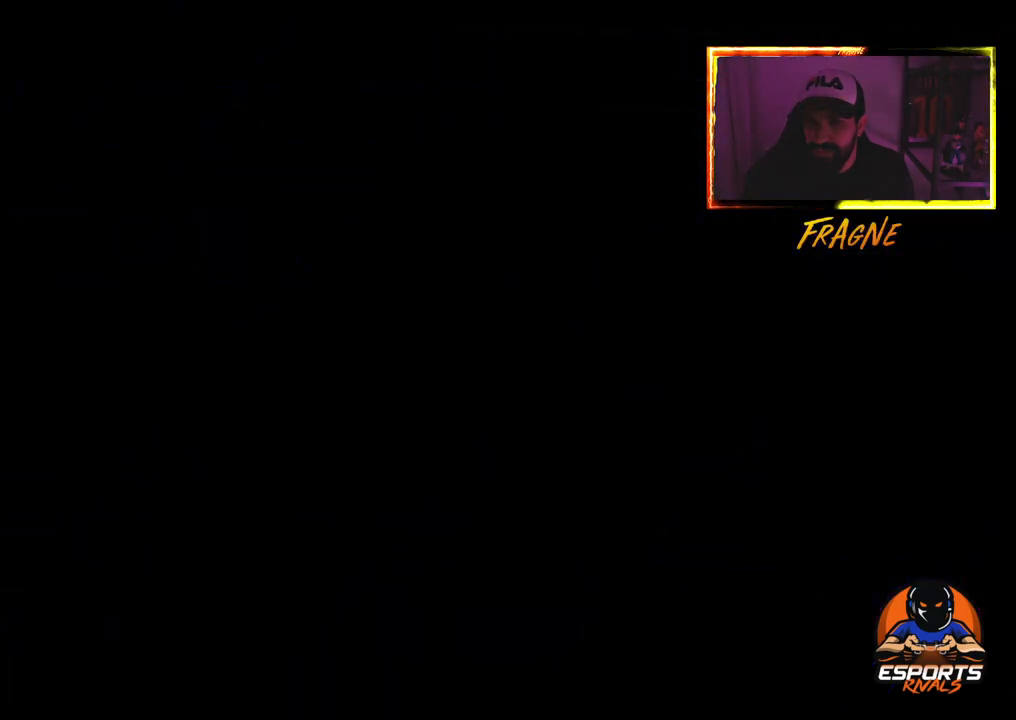
{"buttons": [], "left_stick": "center", "right_stick": "center", "events": []}
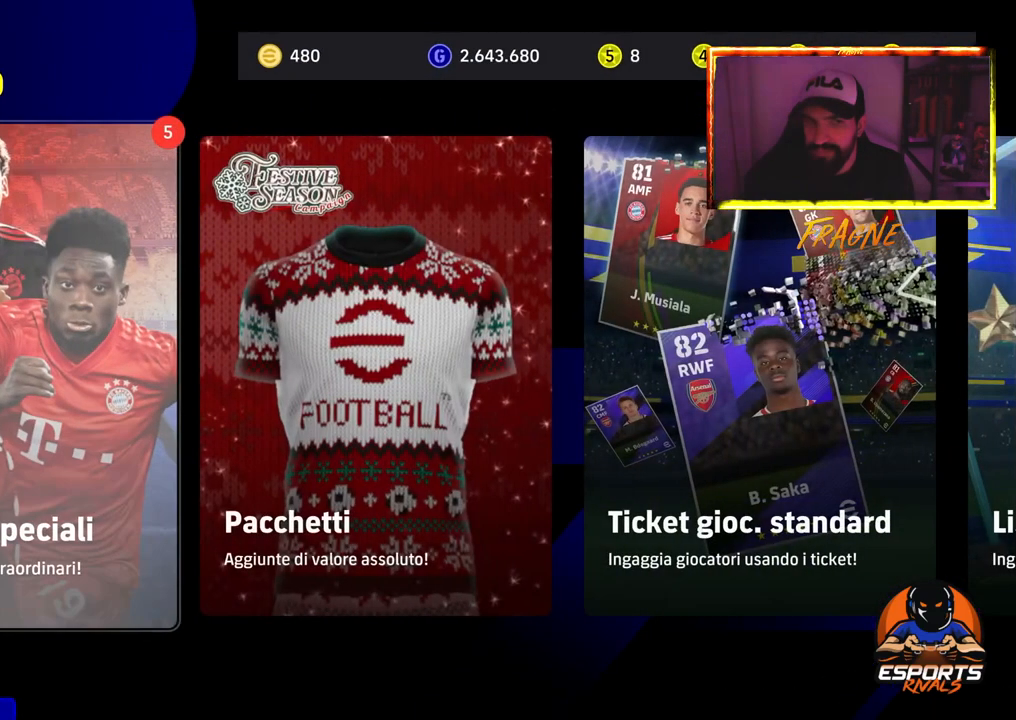
{"buttons": [], "left_stick": "center", "right_stick": "center", "events": []}
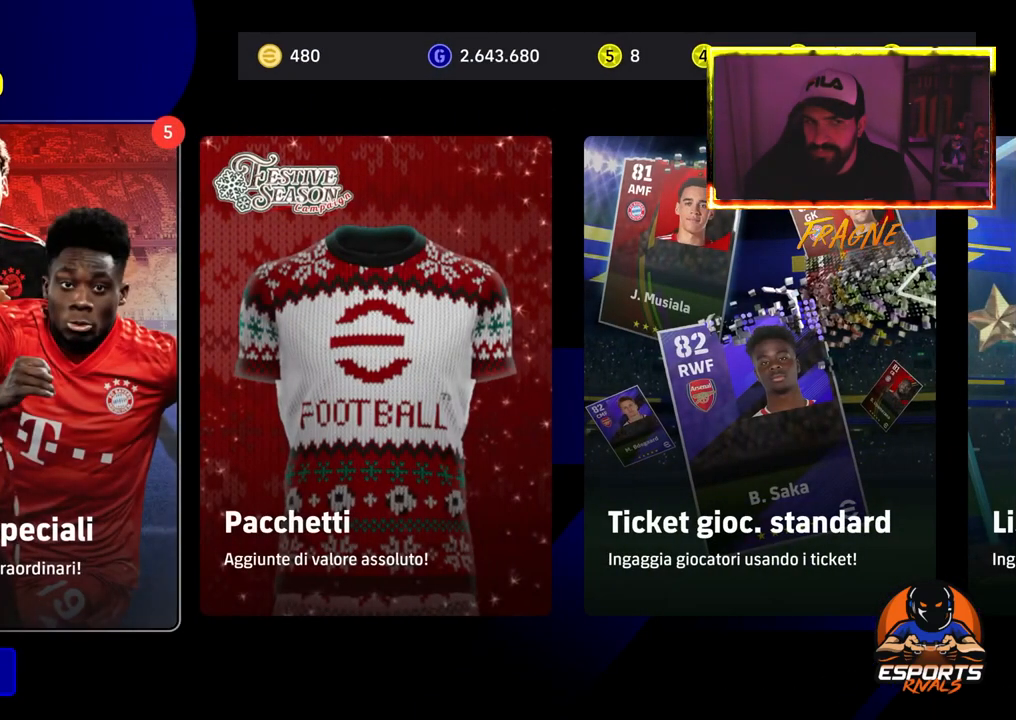
{"buttons": [], "left_stick": "center", "right_stick": "center", "events": []}
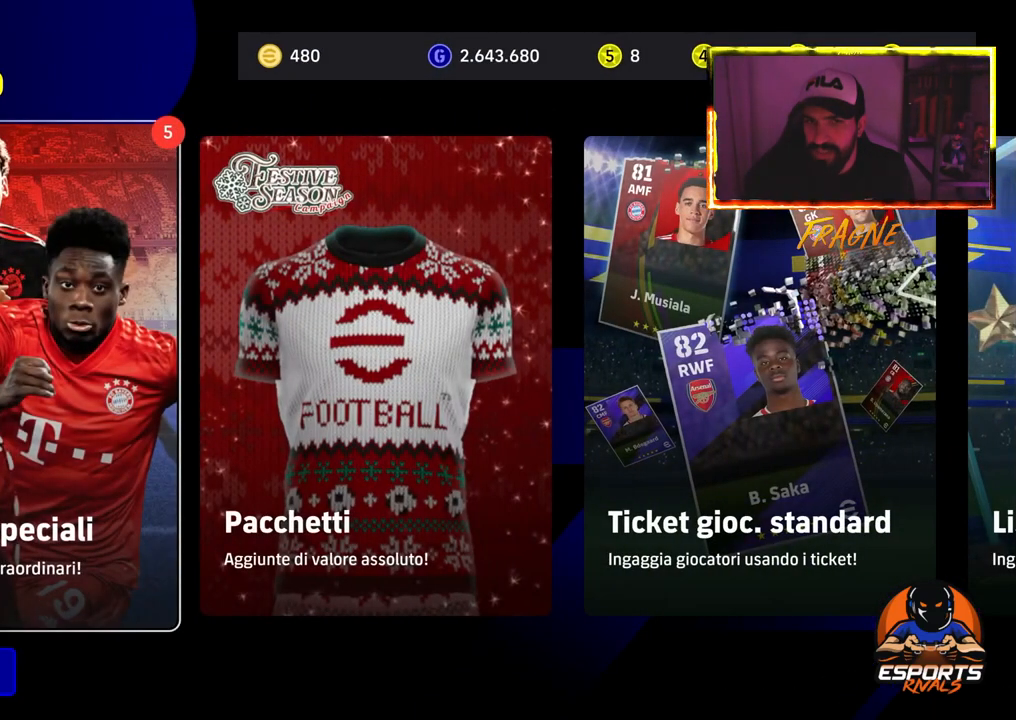
{"buttons": [], "left_stick": "center", "right_stick": "center", "events": [[317, "DPAD_RIGHT", "down"], [417, "DPAD_RIGHT", "up"]]}
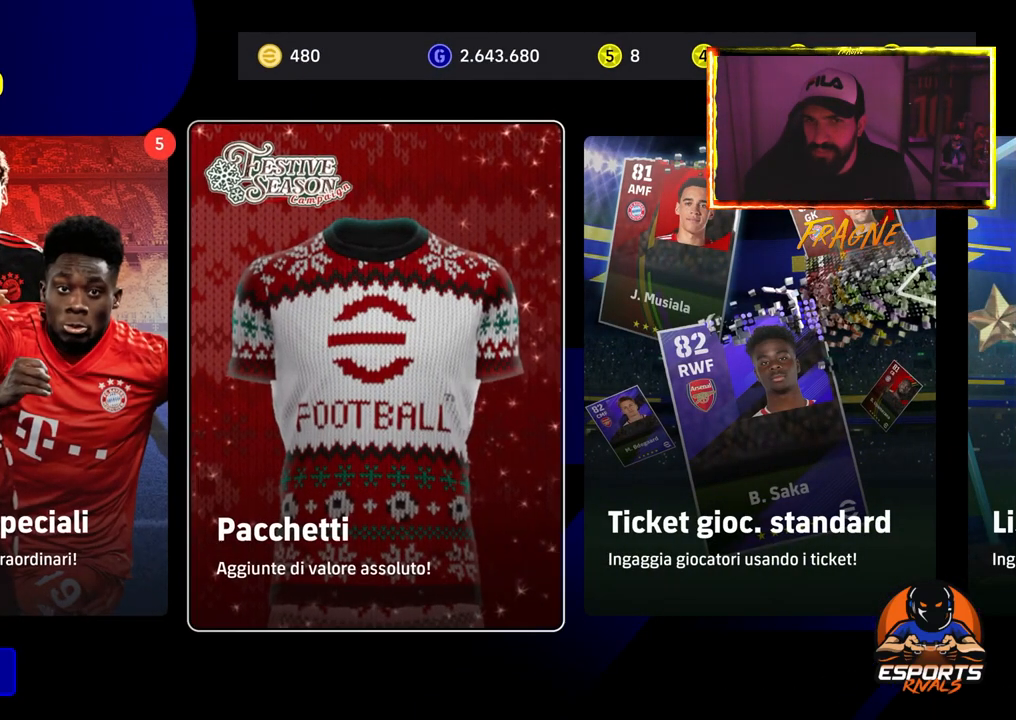
{"buttons": [], "left_stick": "center", "right_stick": "center", "events": [[183, "DPAD_LEFT", "down"], [300, "DPAD_LEFT", "up"]]}
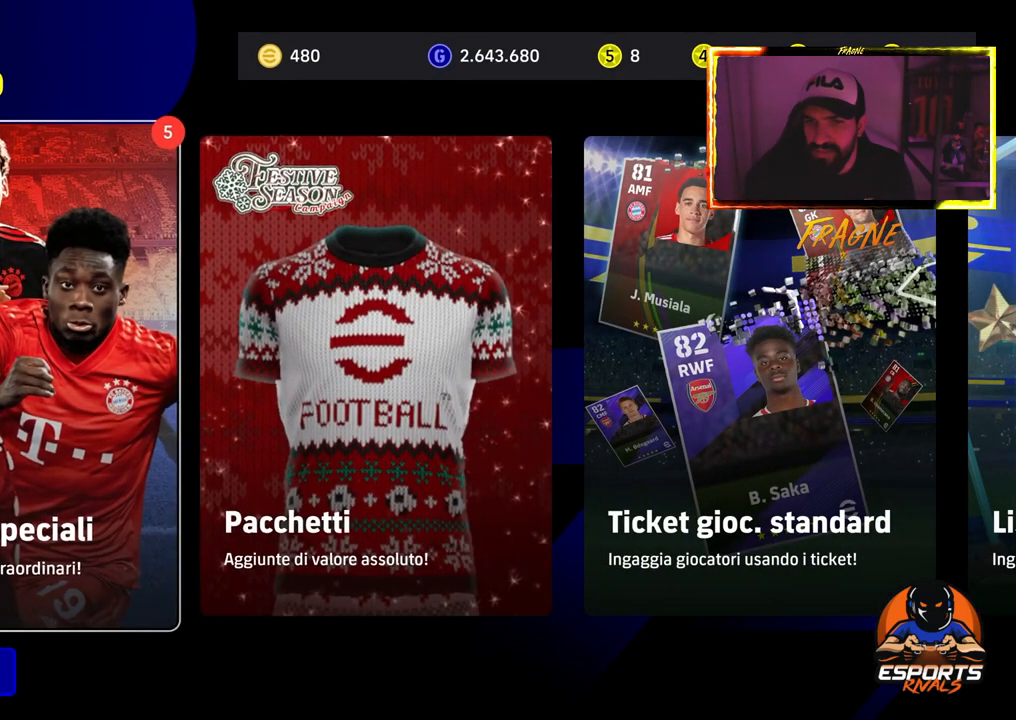
{"buttons": ["DPAD_RIGHT"], "left_stick": "center", "right_stick": "center", "events": [[367, "DPAD_RIGHT", "down"]]}
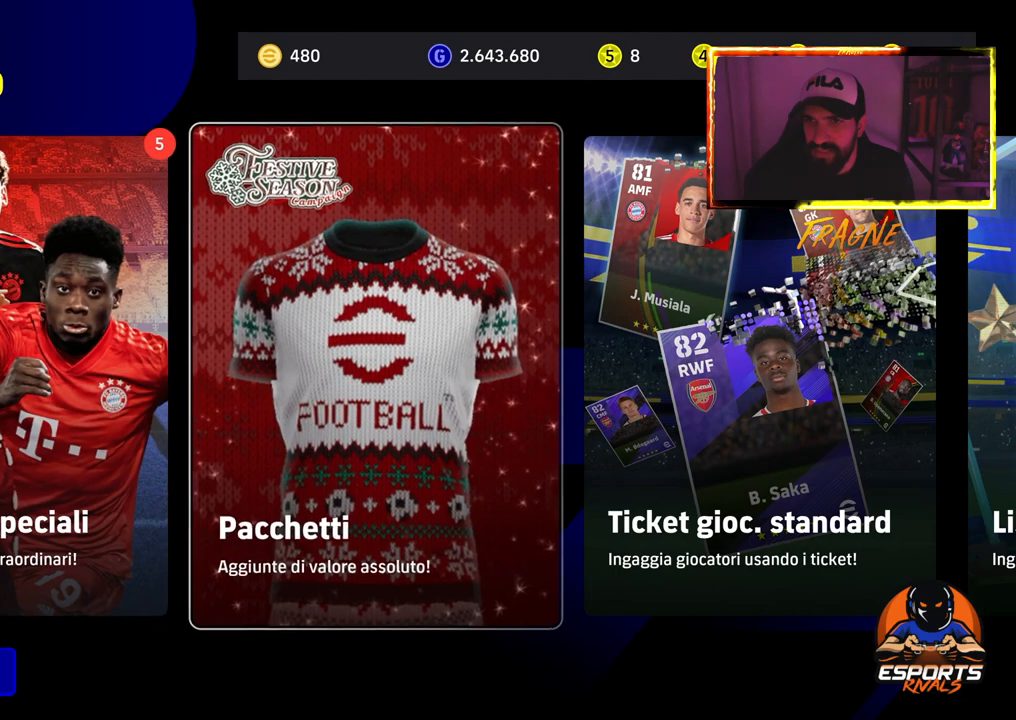
{"buttons": [], "left_stick": "center", "right_stick": "center", "events": [[33, "DPAD_RIGHT", "up"], [267, "CIRCLE", "down"], [383, "CIRCLE", "up"]]}
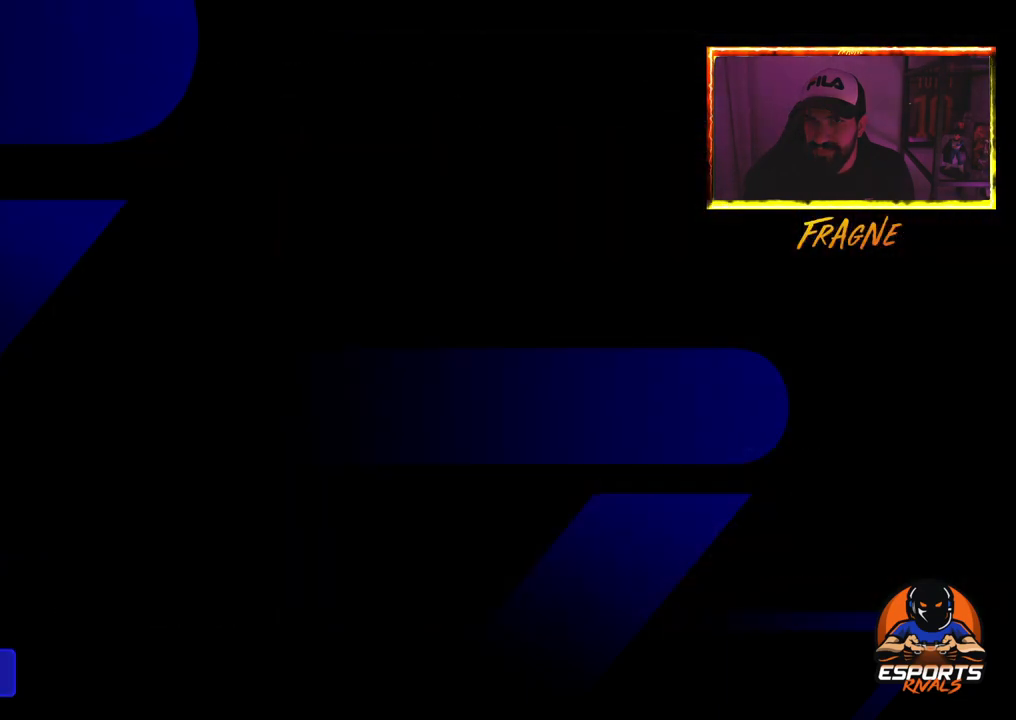
{"buttons": [], "left_stick": "center", "right_stick": "center", "events": []}
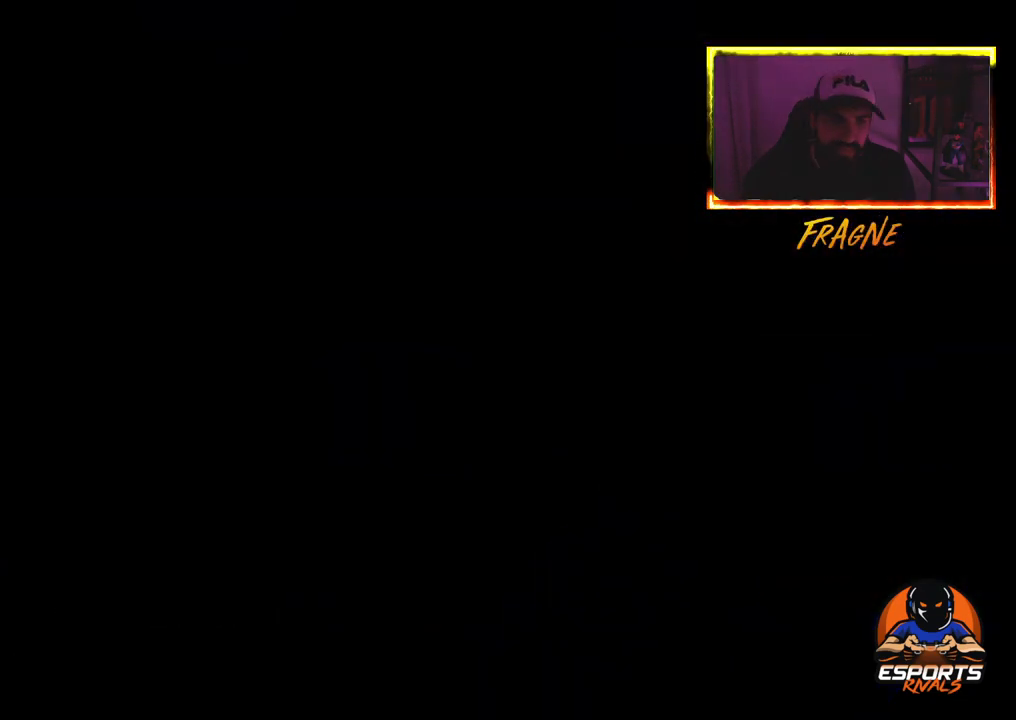
{"buttons": [], "left_stick": "center", "right_stick": "center", "events": []}
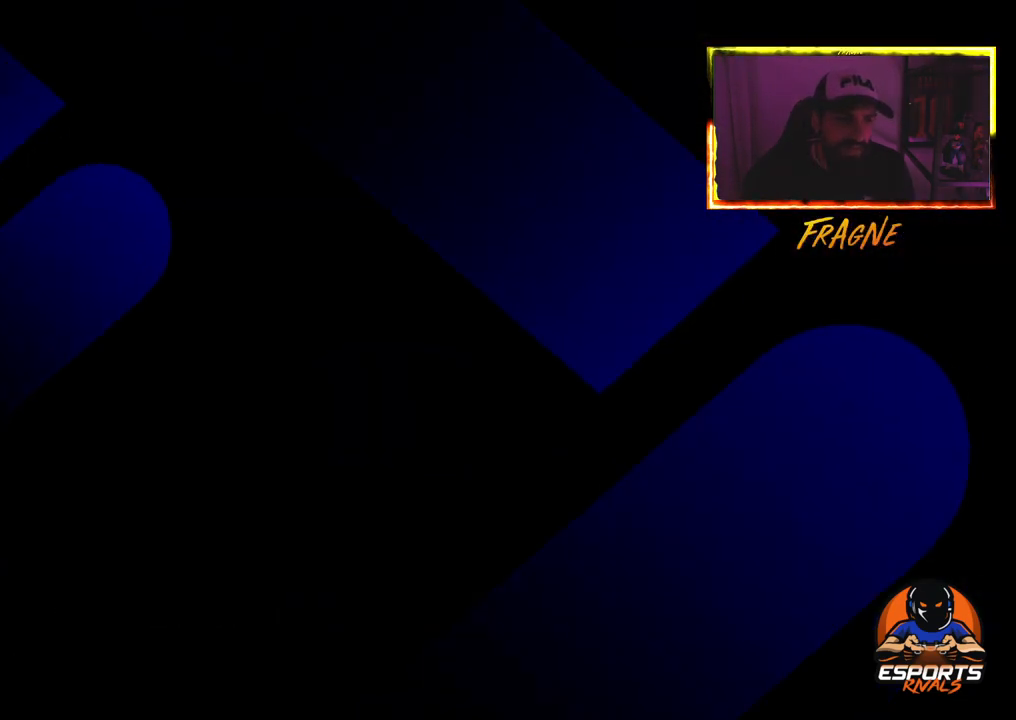
{"buttons": [], "left_stick": "center", "right_stick": "center", "events": []}
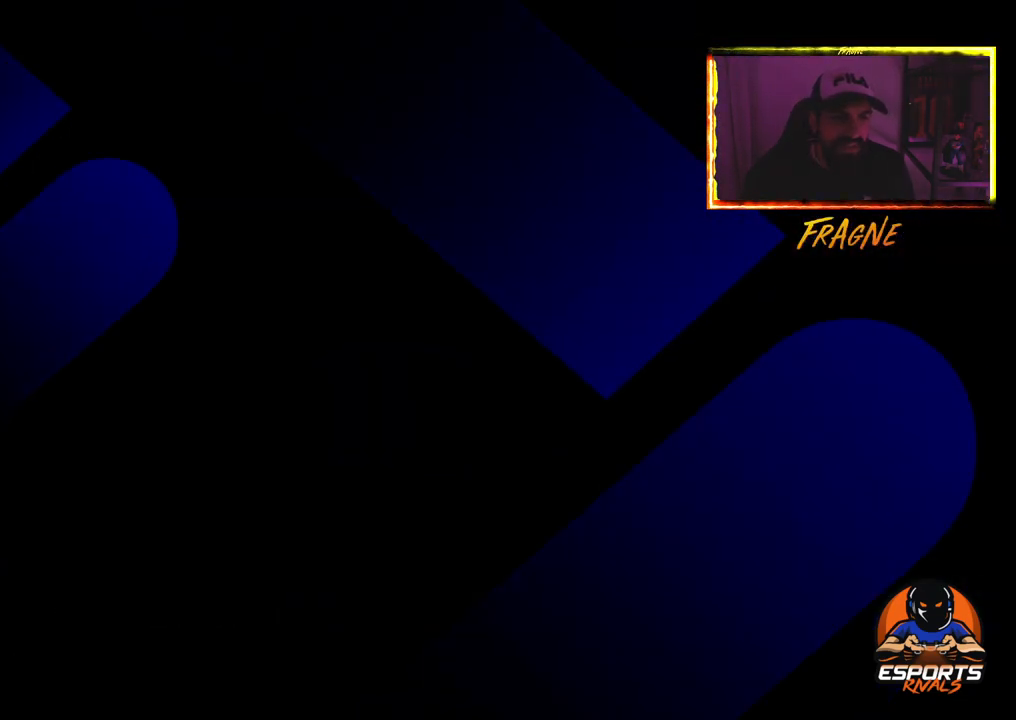
{"buttons": [], "left_stick": "center", "right_stick": "center", "events": []}
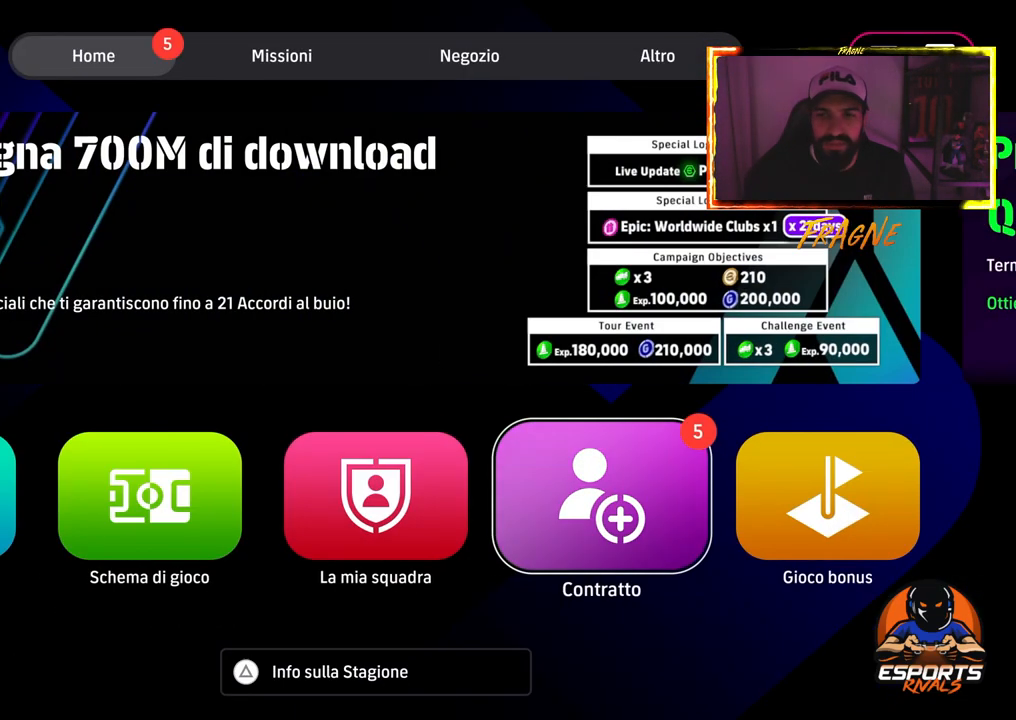
{"buttons": ["DPAD_LEFT"], "left_stick": "center", "right_stick": "center", "events": [[483, "DPAD_LEFT", "down"]]}
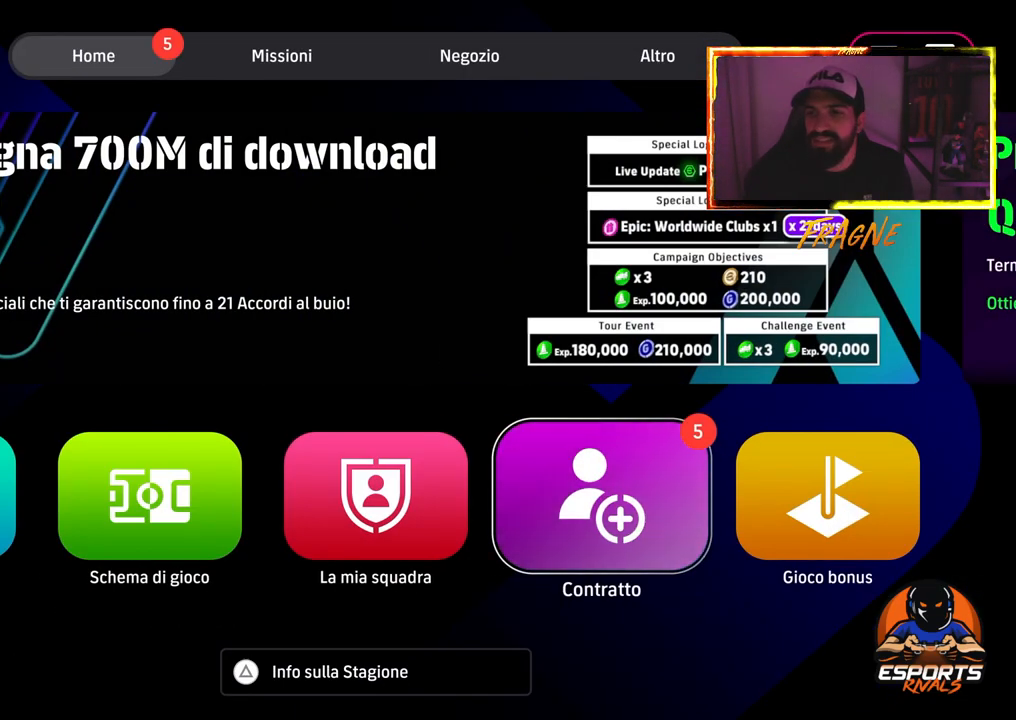
{"buttons": [], "left_stick": "center", "right_stick": "center", "events": [[117, "DPAD_LEFT", "up"]]}
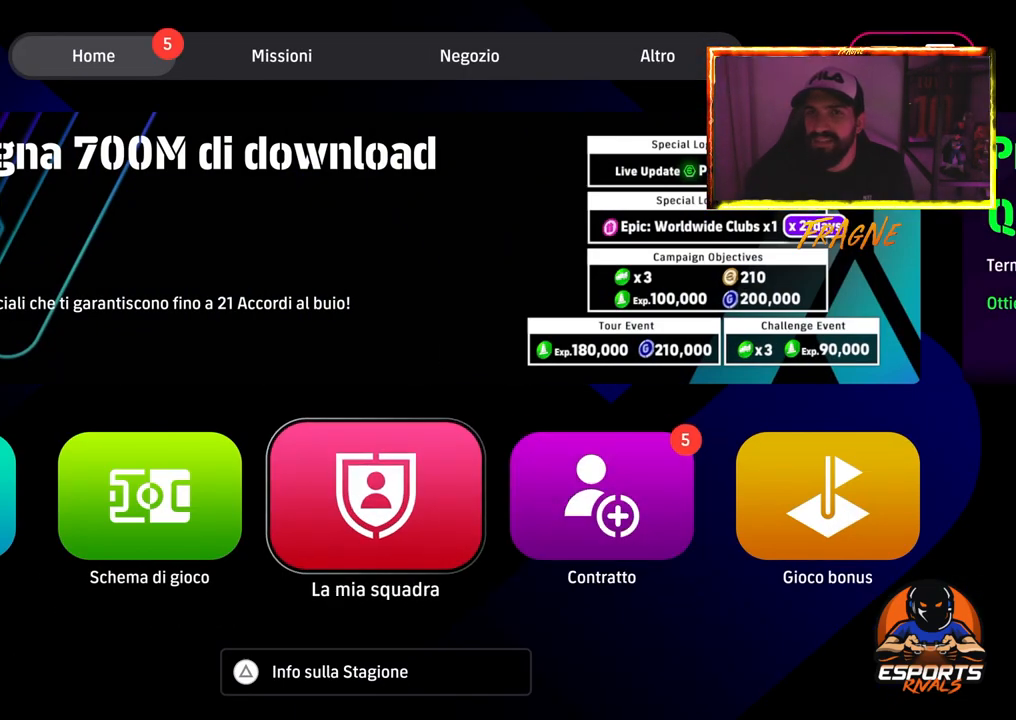
{"buttons": [], "left_stick": "center", "right_stick": "center", "events": []}
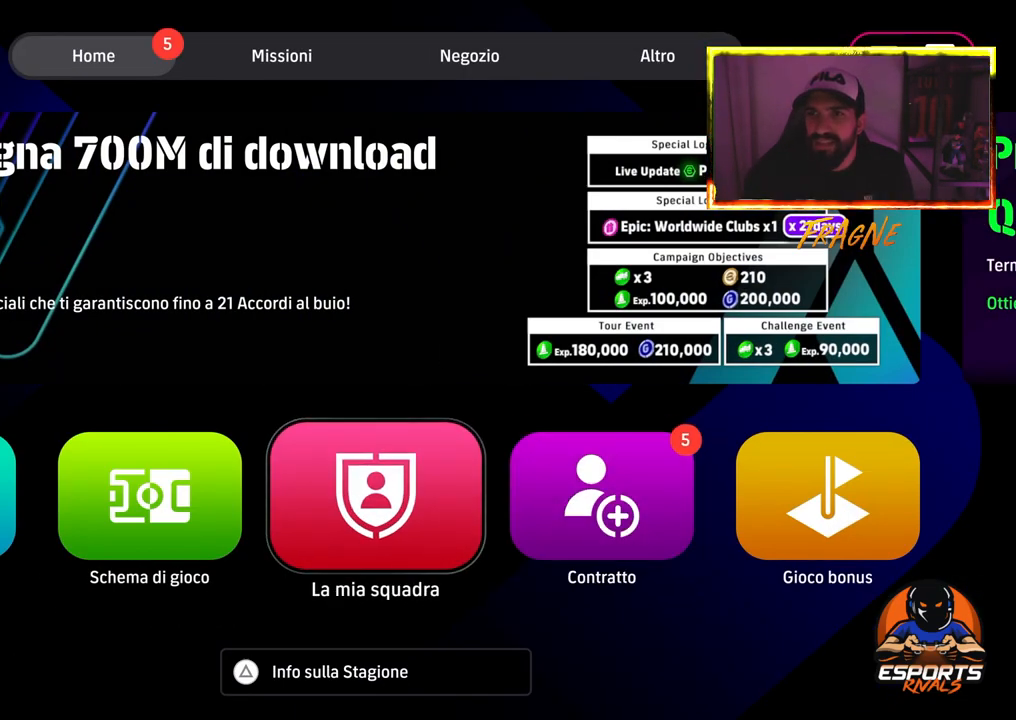
{"buttons": [], "left_stick": "center", "right_stick": "center", "events": [[333, "R1", "down"], [467, "R1", "up"]]}
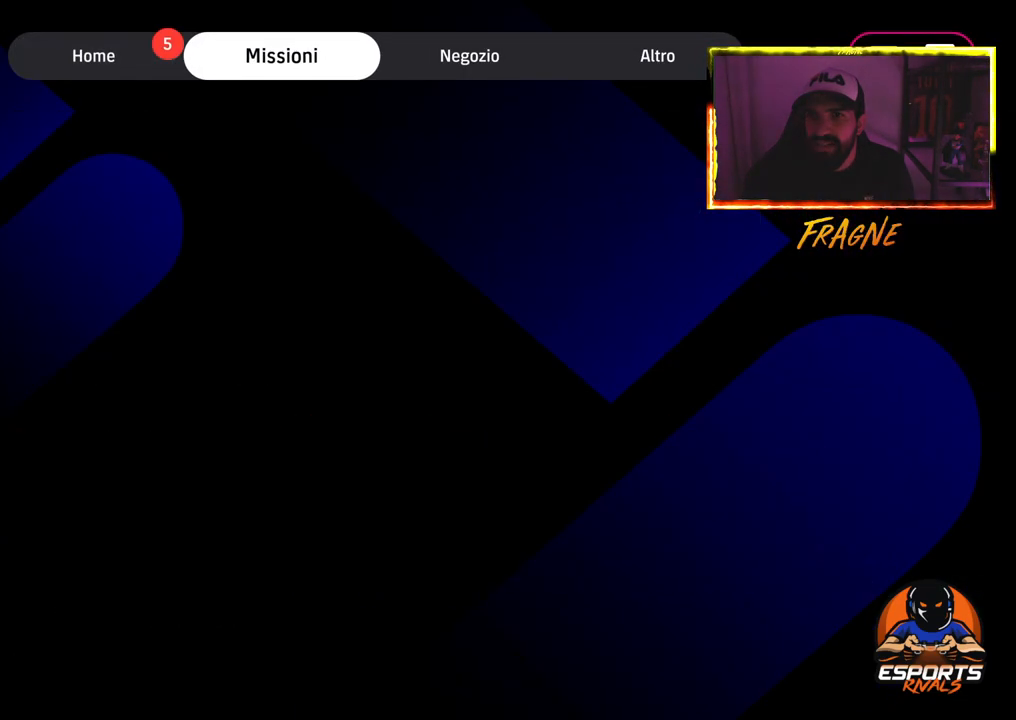
{"buttons": [], "left_stick": "center", "right_stick": "center", "events": [[83, "R1", "down"], [200, "R1", "up"]]}
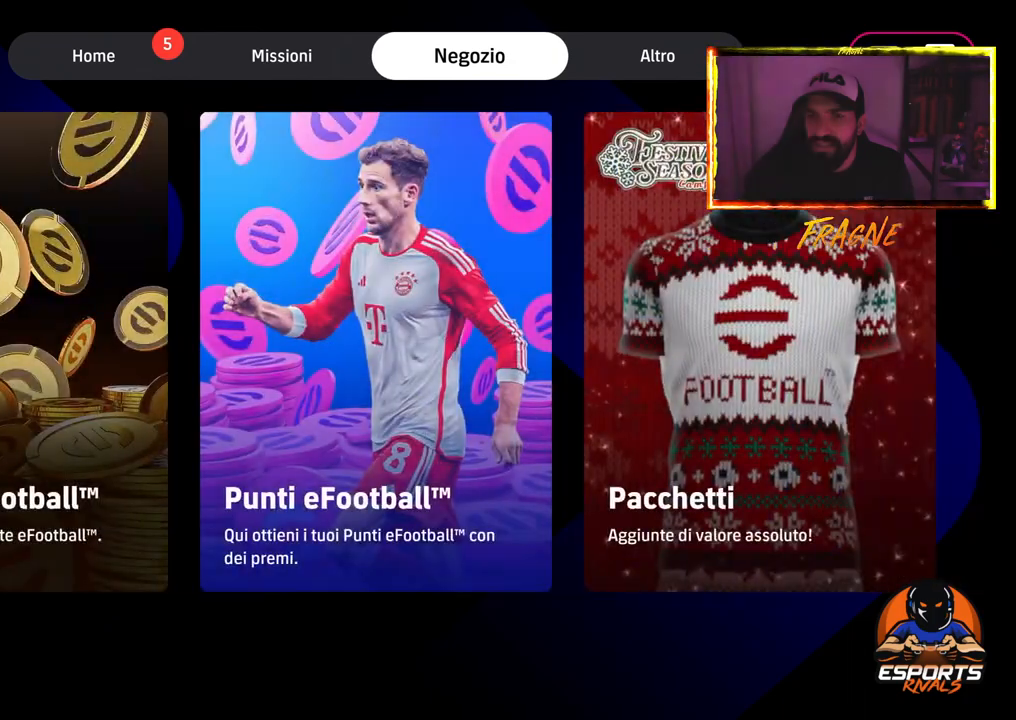
{"buttons": [], "left_stick": "center", "right_stick": "center", "events": [[167, "DPAD_DOWN", "down"], [300, "DPAD_DOWN", "up"]]}
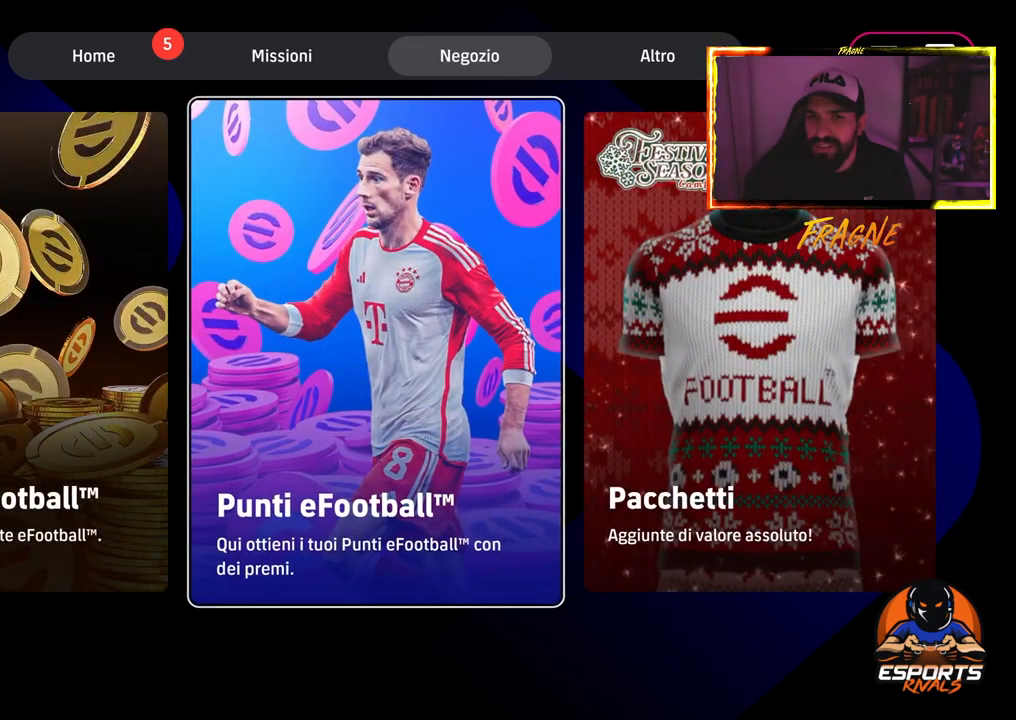
{"buttons": [], "left_stick": "center", "right_stick": "center", "events": []}
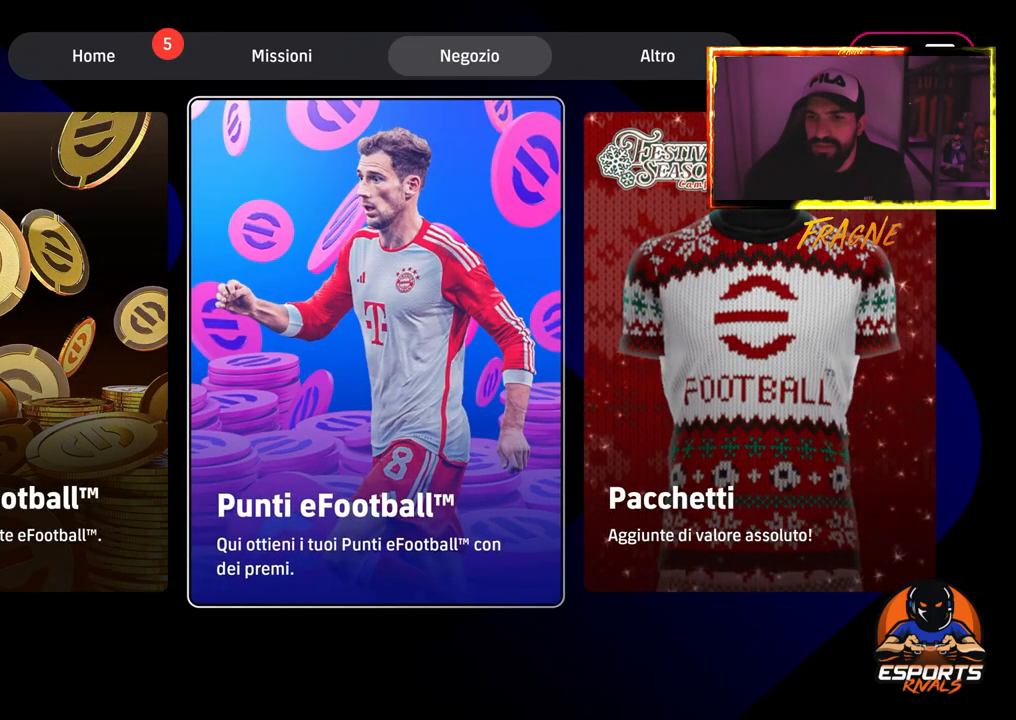
{"buttons": [], "left_stick": "center", "right_stick": "center", "events": [[50, "DPAD_LEFT", "down"], [133, "DPAD_LEFT", "up"], [350, "DPAD_RIGHT", "down"], [467, "DPAD_RIGHT", "up"]]}
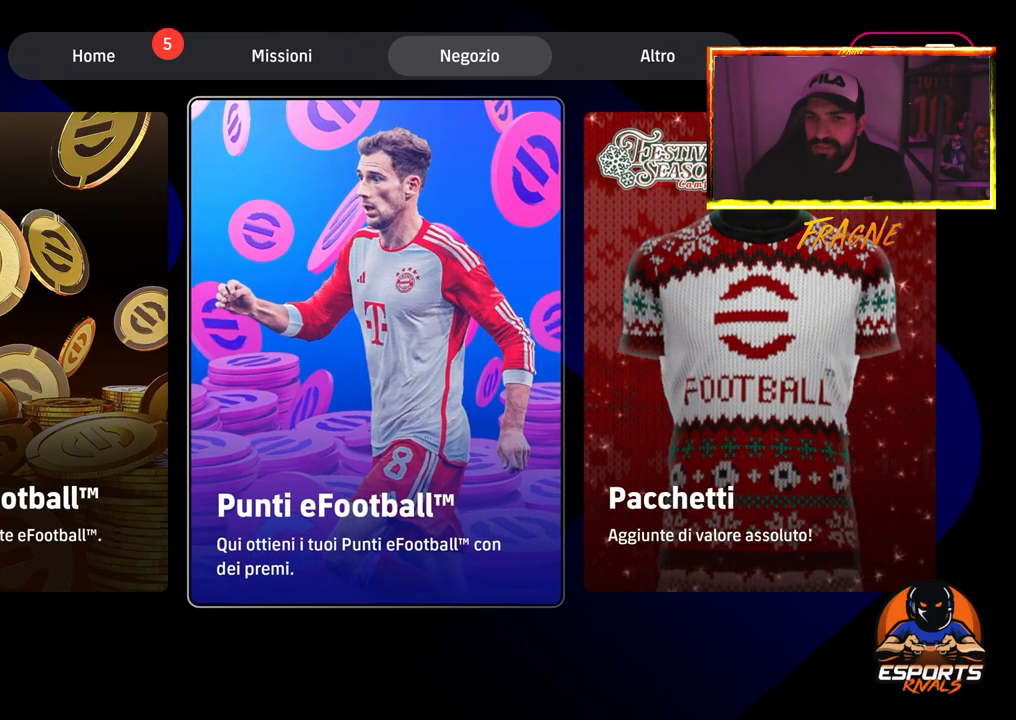
{"buttons": [], "left_stick": "center", "right_stick": "center", "events": [[183, "CROSS", "down"], [317, "CROSS", "up"]]}
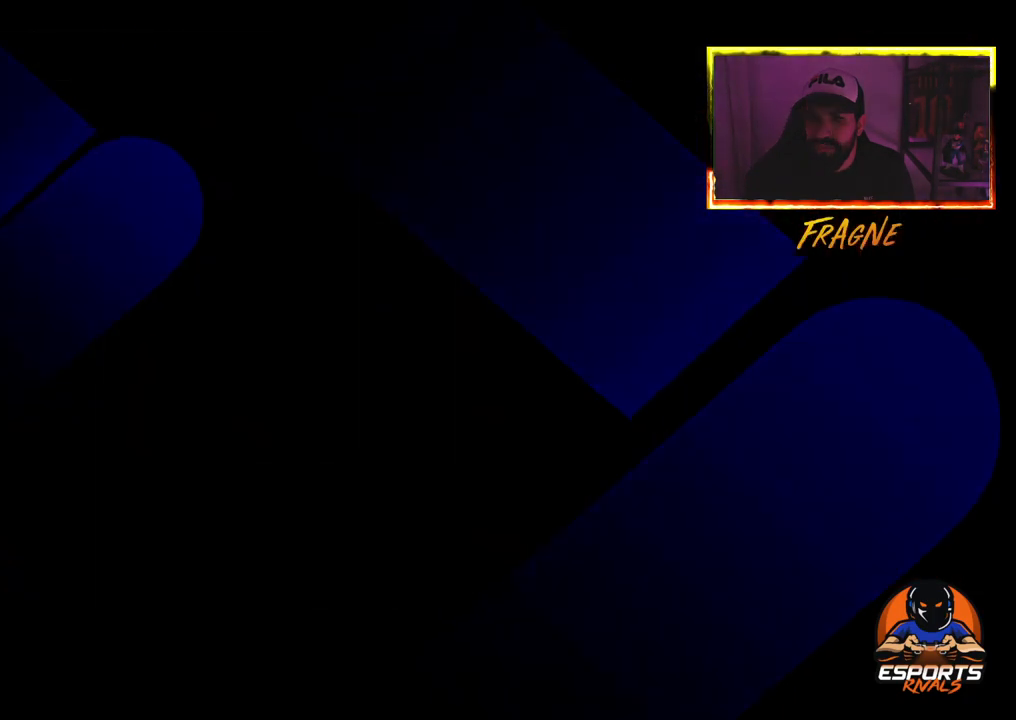
{"buttons": [], "left_stick": "center", "right_stick": "center", "events": []}
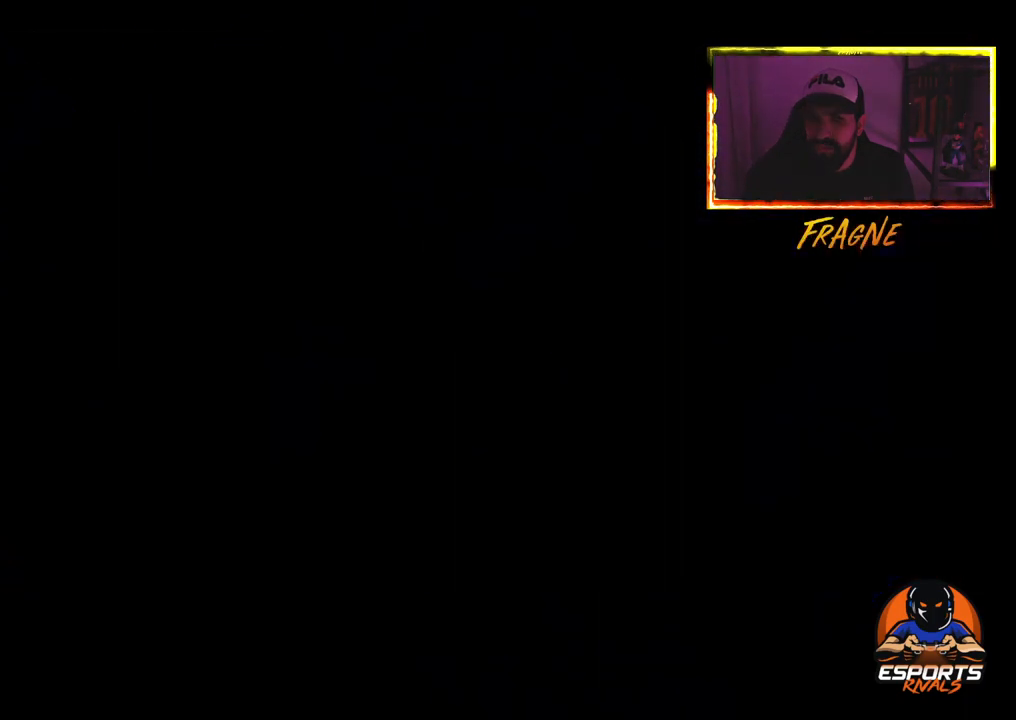
{"buttons": [], "left_stick": "center", "right_stick": "center", "events": []}
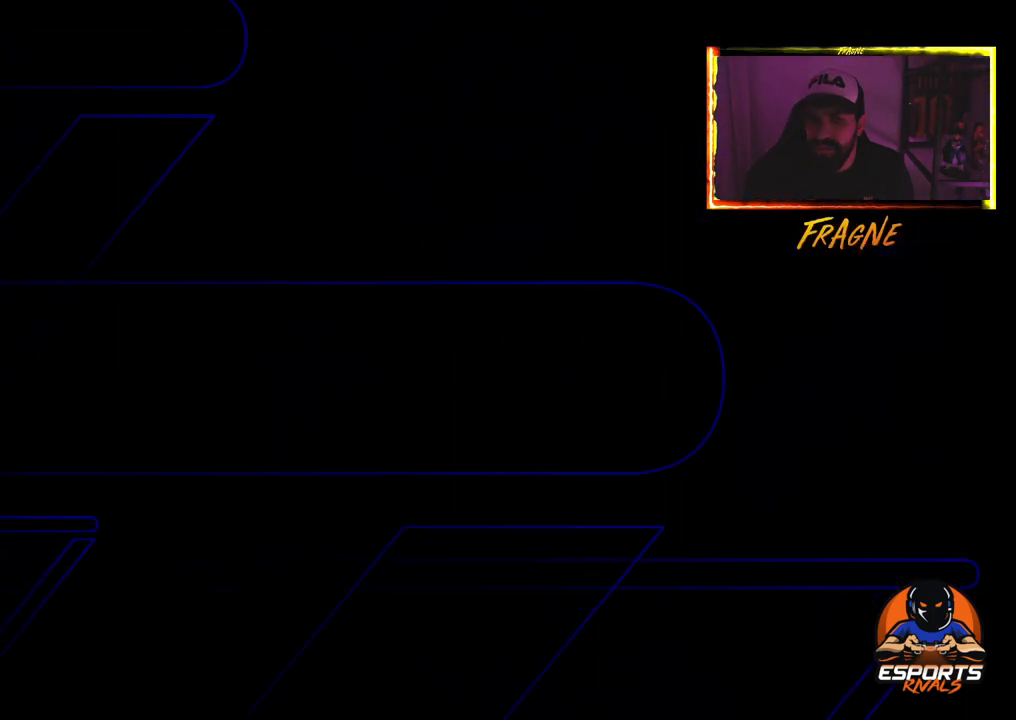
{"buttons": [], "left_stick": "center", "right_stick": "center", "events": []}
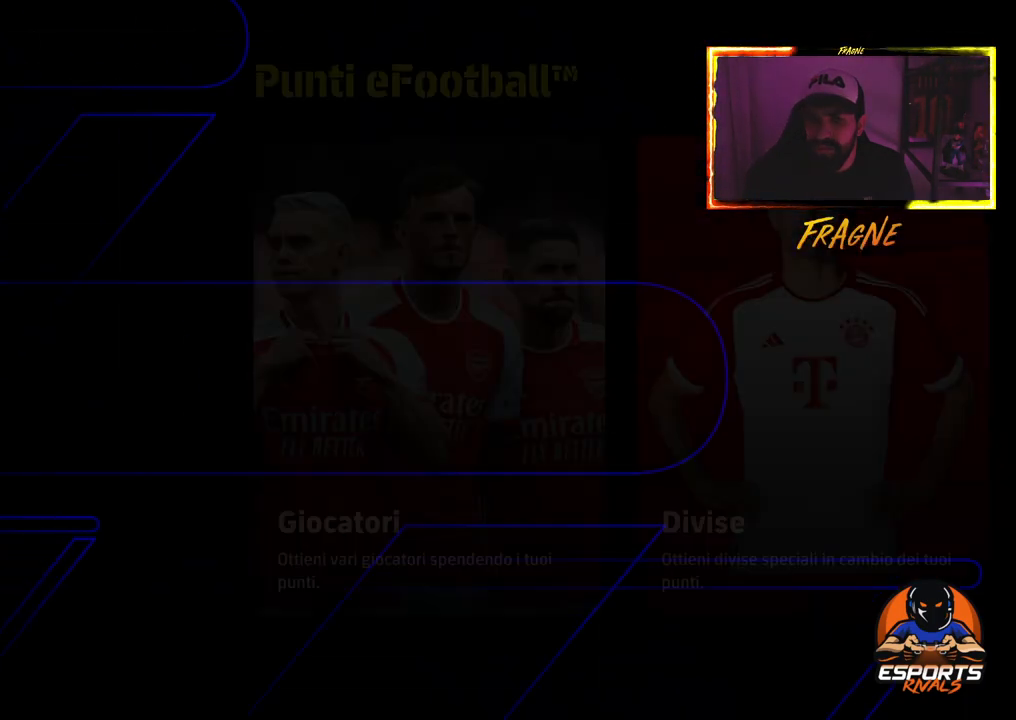
{"buttons": [], "left_stick": "center", "right_stick": "center", "events": []}
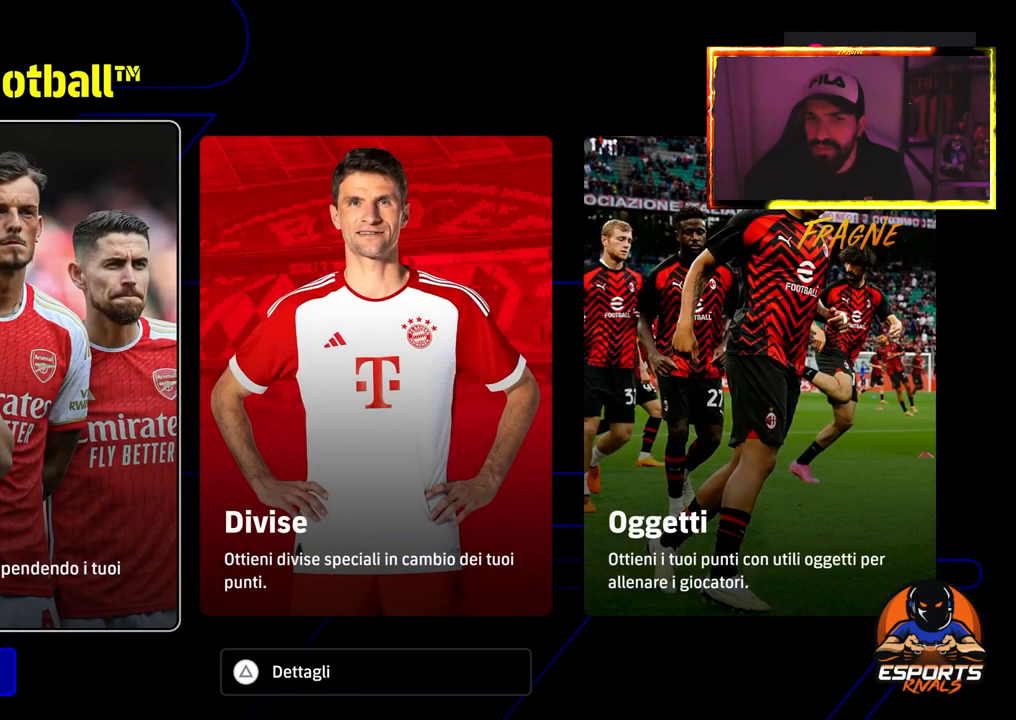
{"buttons": [], "left_stick": "center", "right_stick": "center", "events": []}
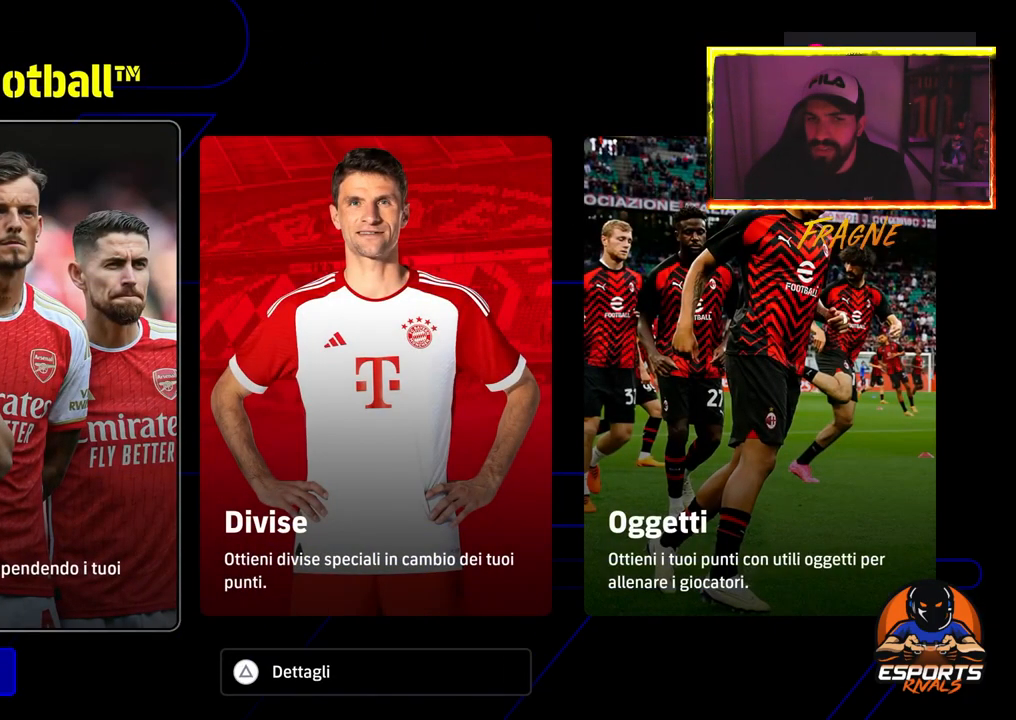
{"buttons": [], "left_stick": "center", "right_stick": "center", "events": []}
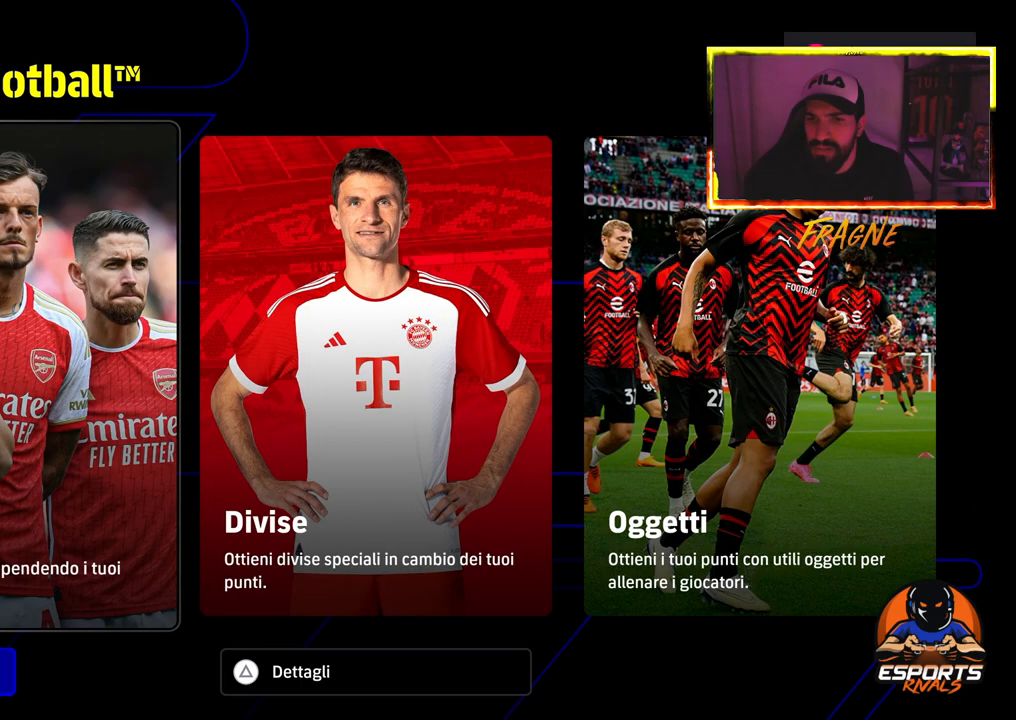
{"buttons": ["DPAD_RIGHT"], "left_stick": "center", "right_stick": "center", "events": [[450, "DPAD_RIGHT", "down"]]}
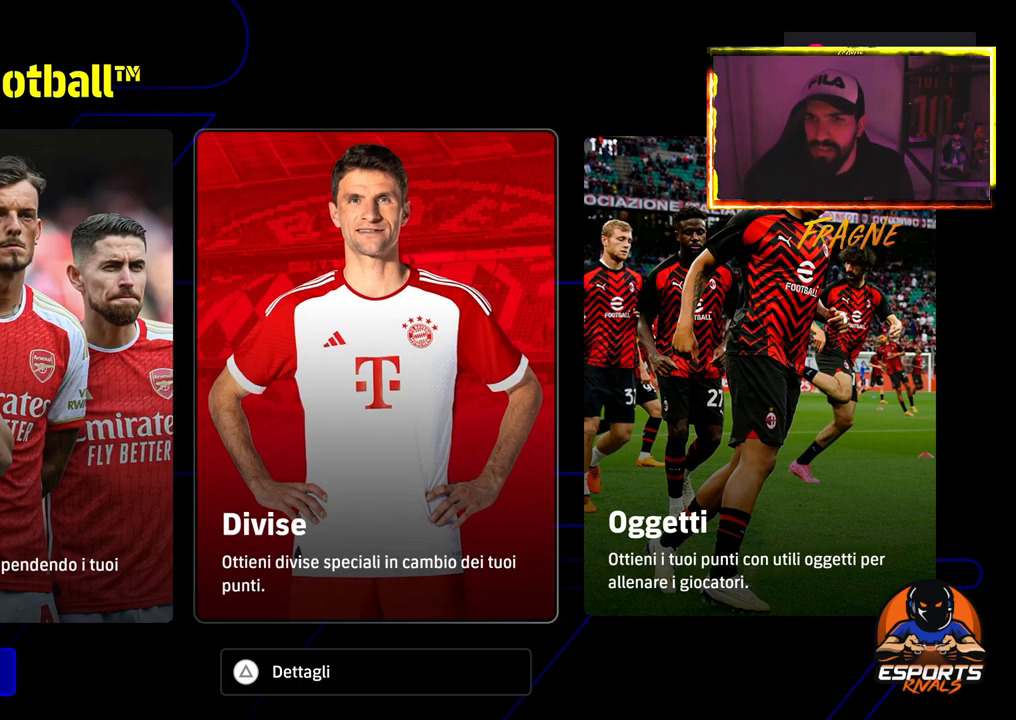
{"buttons": [], "left_stick": "center", "right_stick": "center", "events": [[67, "DPAD_RIGHT", "up"], [117, "CROSS", "down"], [250, "CROSS", "up"]]}
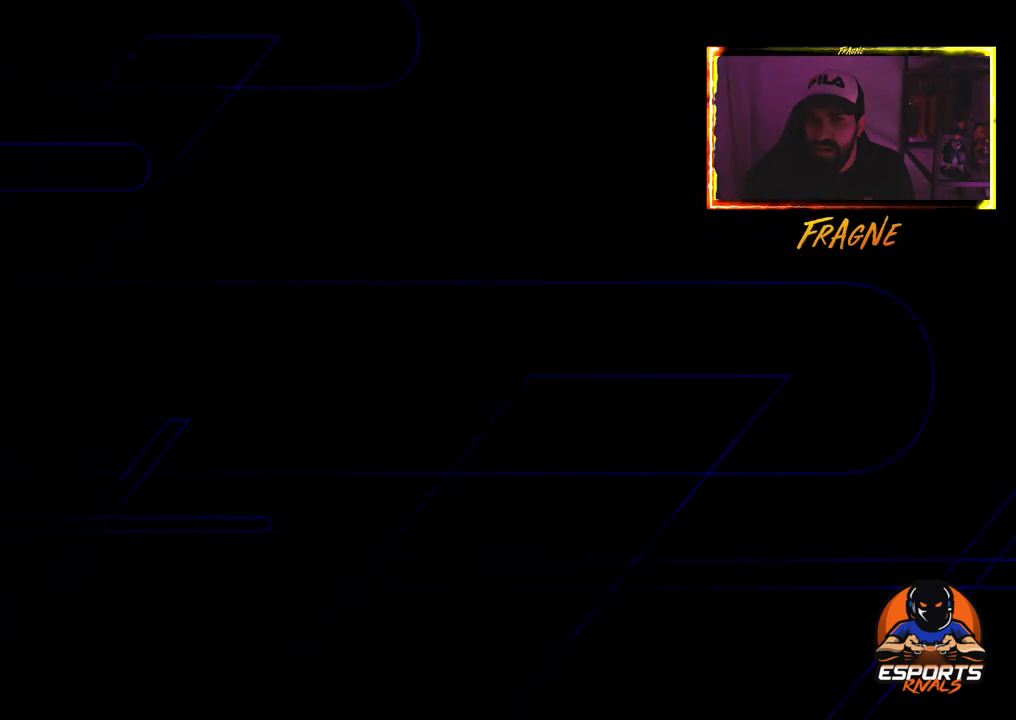
{"buttons": [], "left_stick": "center", "right_stick": "center", "events": []}